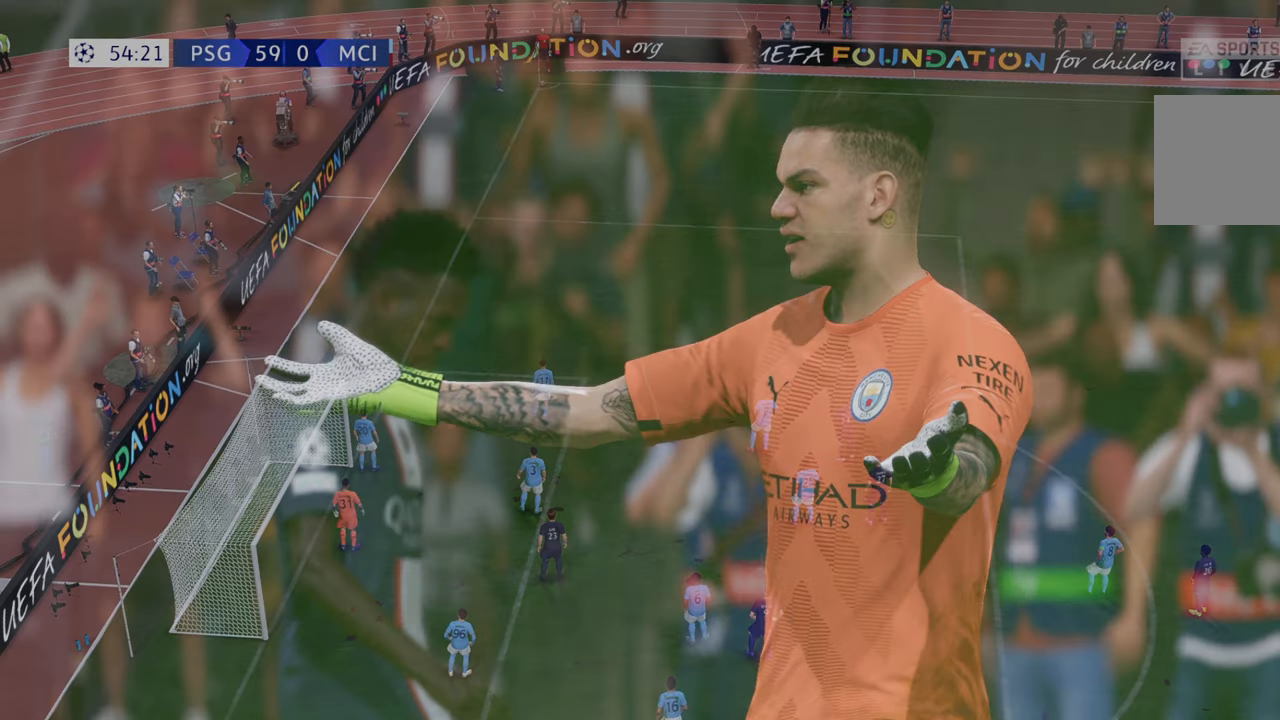
Gameplay with a controller (Xbox layout); each line is a JSON object with the inputs held at the frame after it. "events" lists button and stick changes between this image and that frame as [ms after this image, input, new state], when the widget could be followed in between. Not read: L3 R3.
{"buttons": ["L1", "L2", "R1"], "left_stick": "center", "right_stick": "center", "events": []}
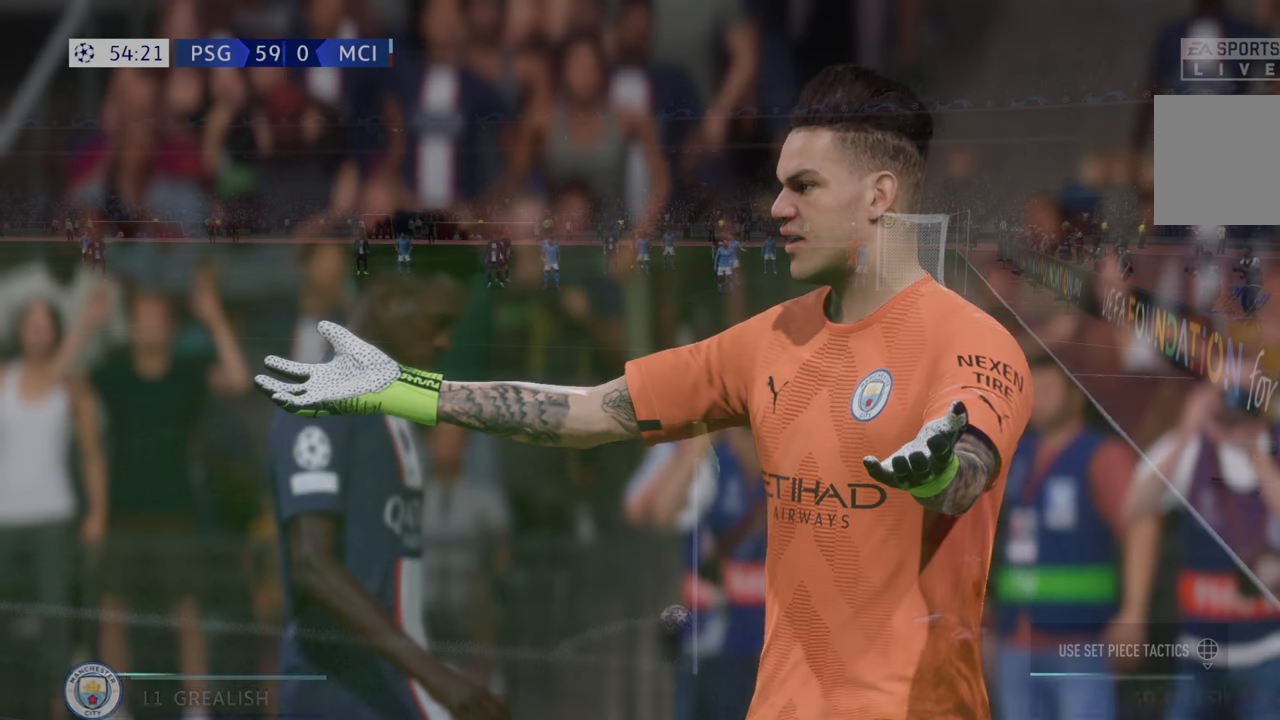
{"buttons": [], "left_stick": "center", "right_stick": "center", "events": [[200, "L1", "up"], [200, "L2", "up"], [200, "R1", "up"]]}
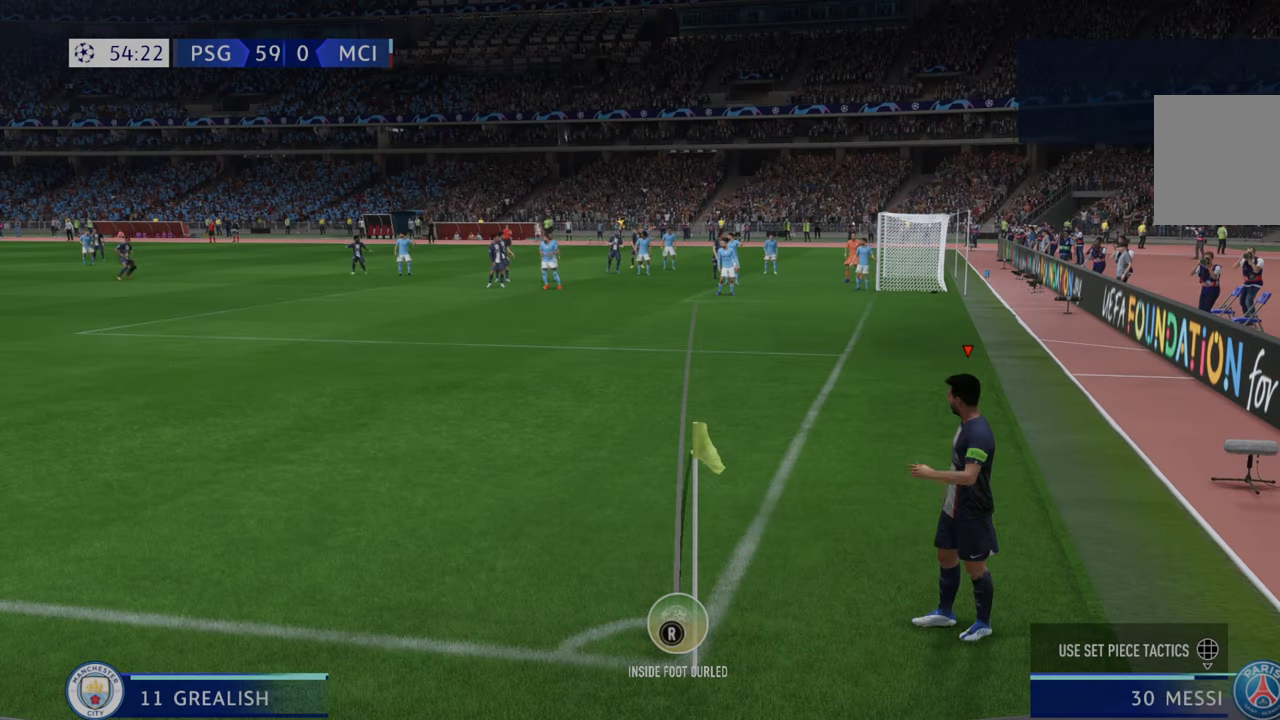
{"buttons": [], "left_stick": "left", "right_stick": "center", "events": [[417, "left_stick", "left"]]}
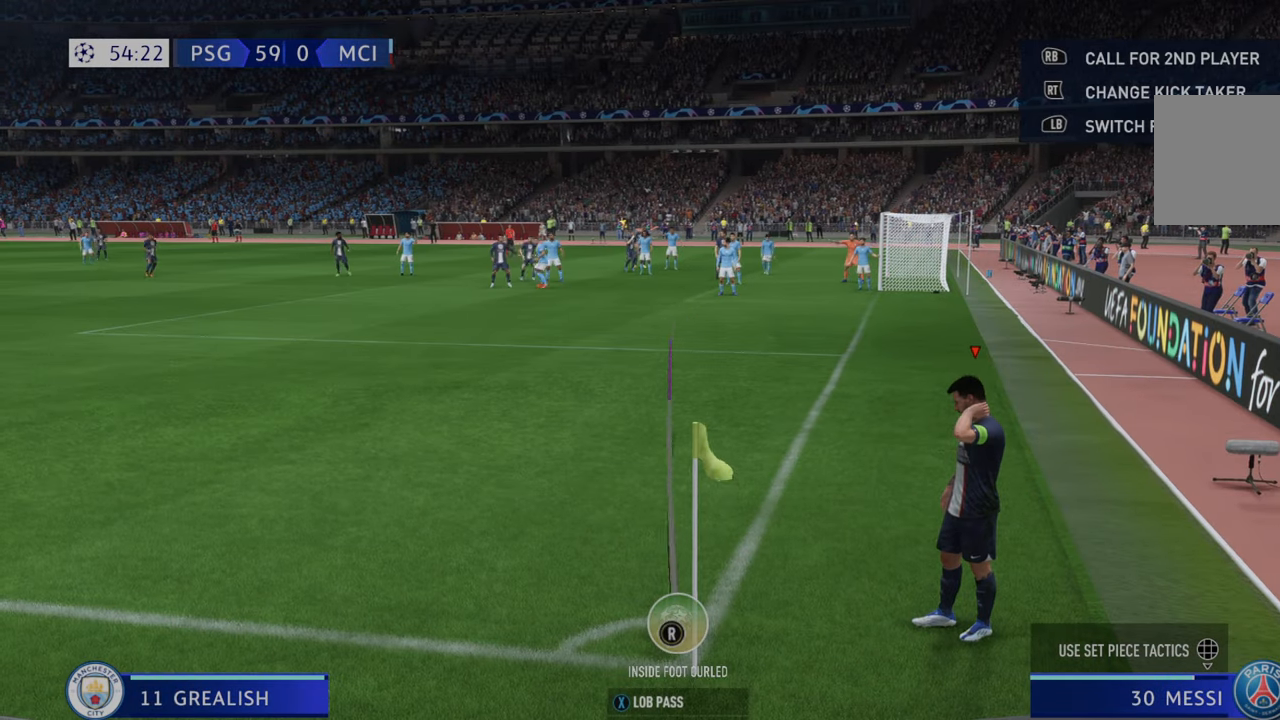
{"buttons": [], "left_stick": "center", "right_stick": "center", "events": [[433, "left_stick", "center"]]}
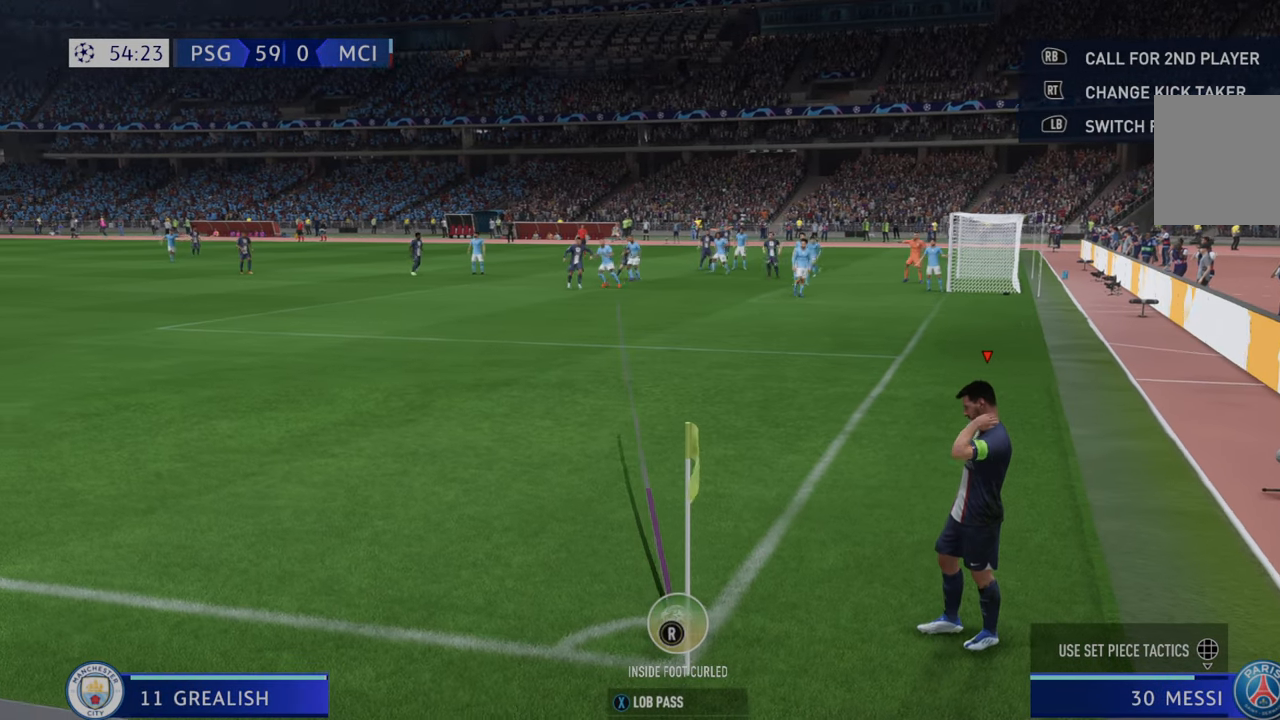
{"buttons": [], "left_stick": "center", "right_stick": "center", "events": [[33, "X", "down"], [500, "X", "up"]]}
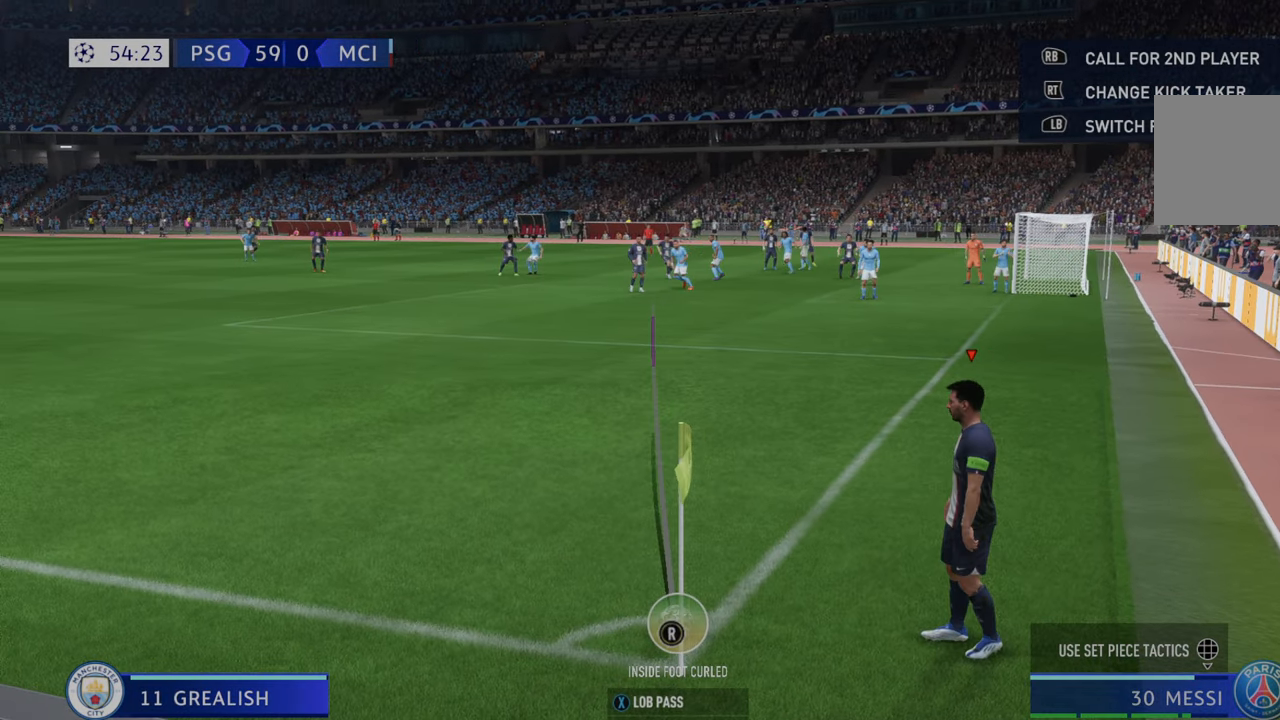
{"buttons": [], "left_stick": "center", "right_stick": "center", "events": []}
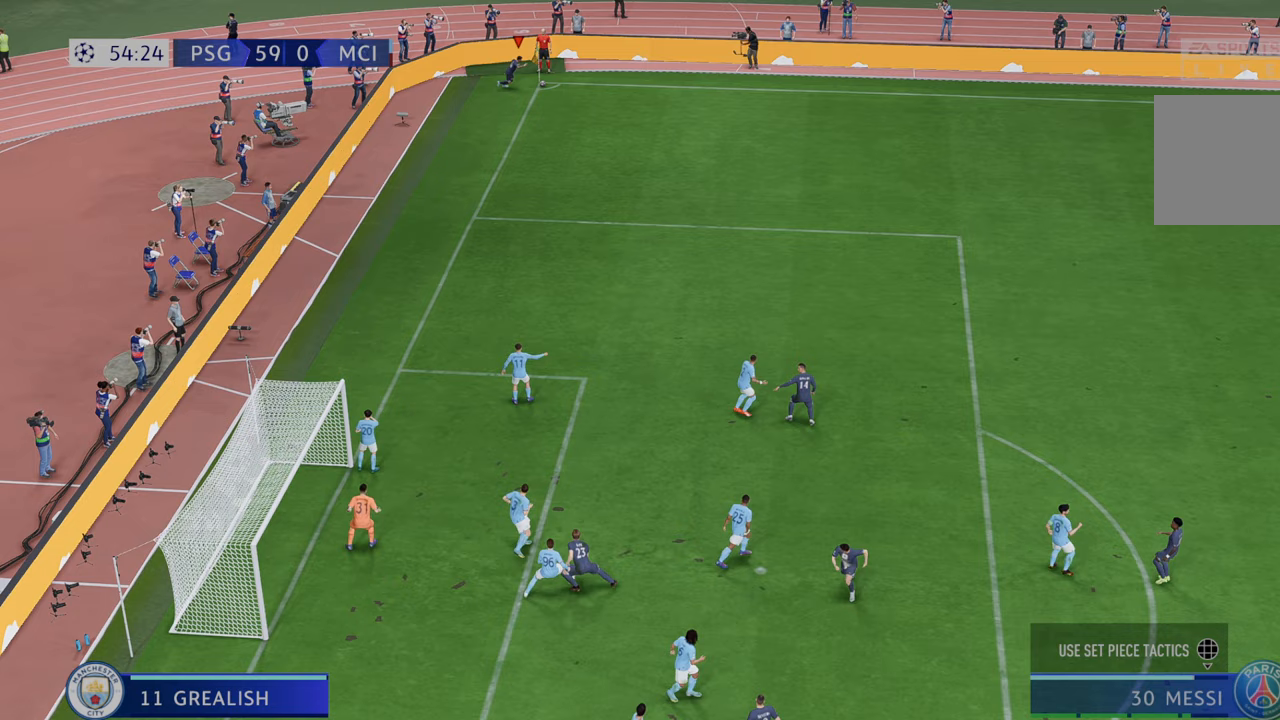
{"buttons": [], "left_stick": "center", "right_stick": "center", "events": []}
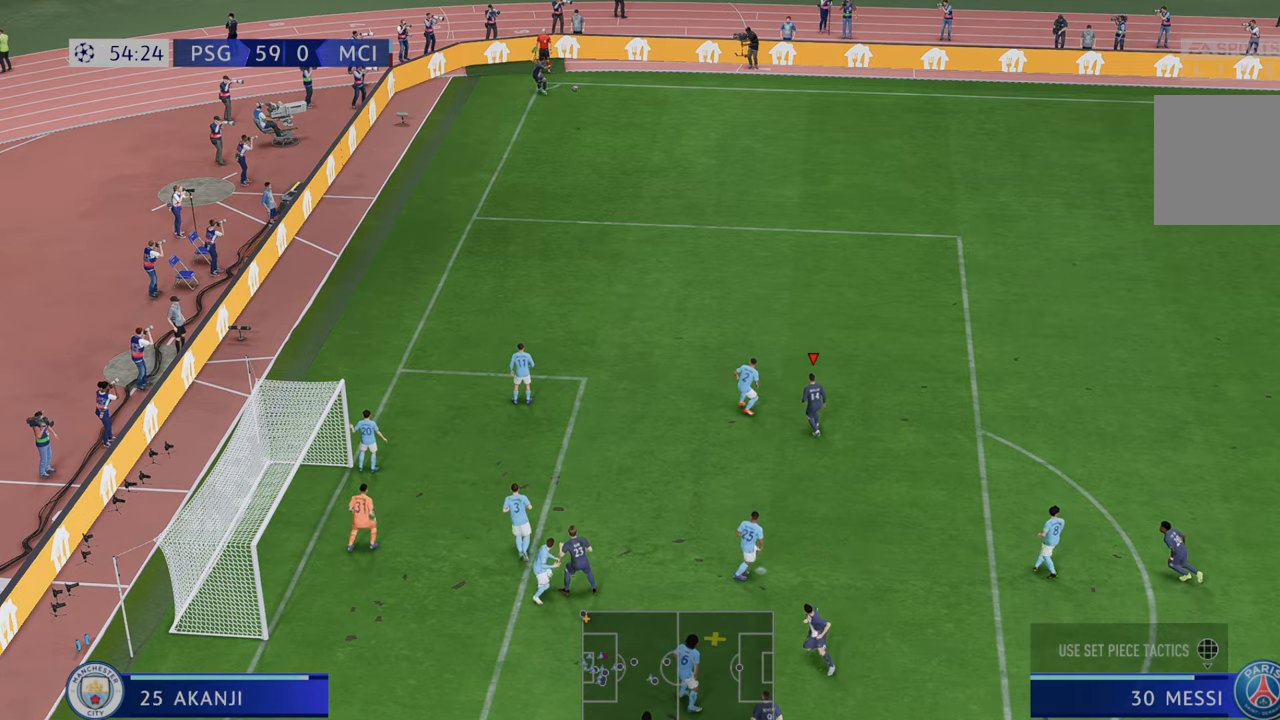
{"buttons": ["R2"], "left_stick": "up-right", "right_stick": "center", "events": [[17, "R2", "down"], [233, "left_stick", "up-right"]]}
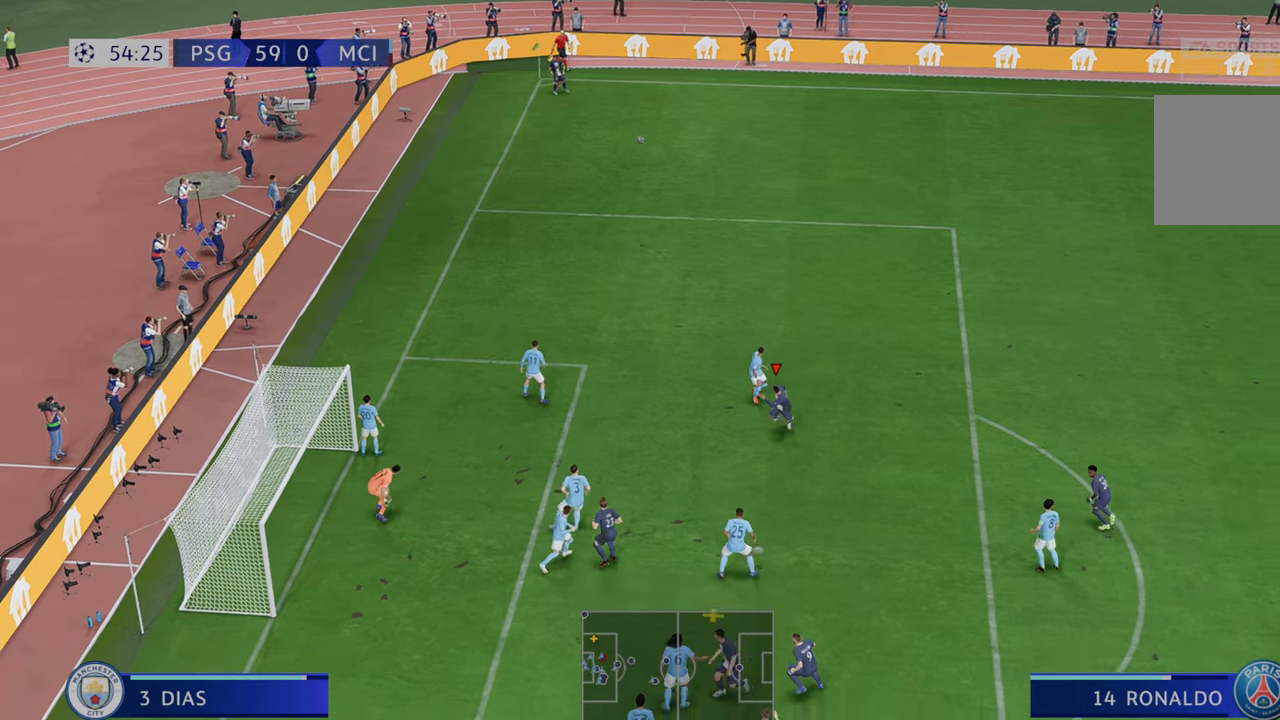
{"buttons": [], "left_stick": "left", "right_stick": "center", "events": [[17, "left_stick", "center"], [133, "R2", "up"], [133, "left_stick", "left"], [150, "B", "down"], [333, "B", "up"]]}
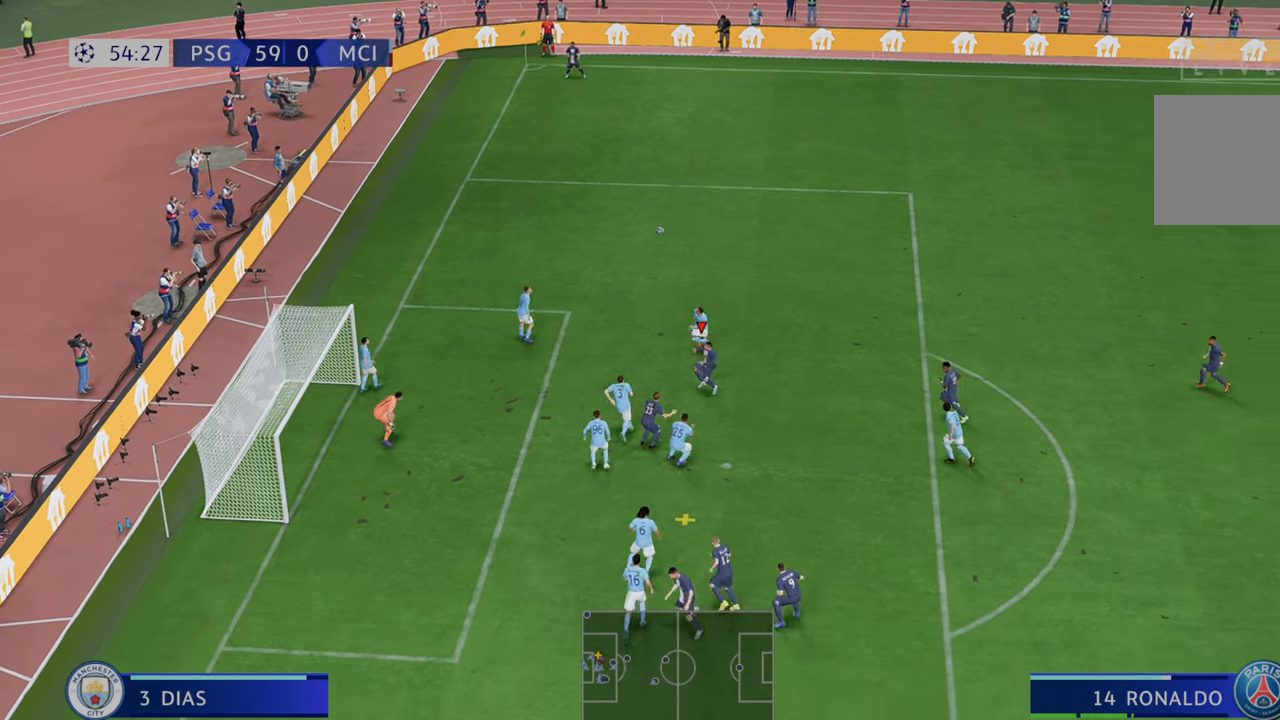
{"buttons": [], "left_stick": "up-left", "right_stick": "center", "events": [[83, "left_stick", "up-left"]]}
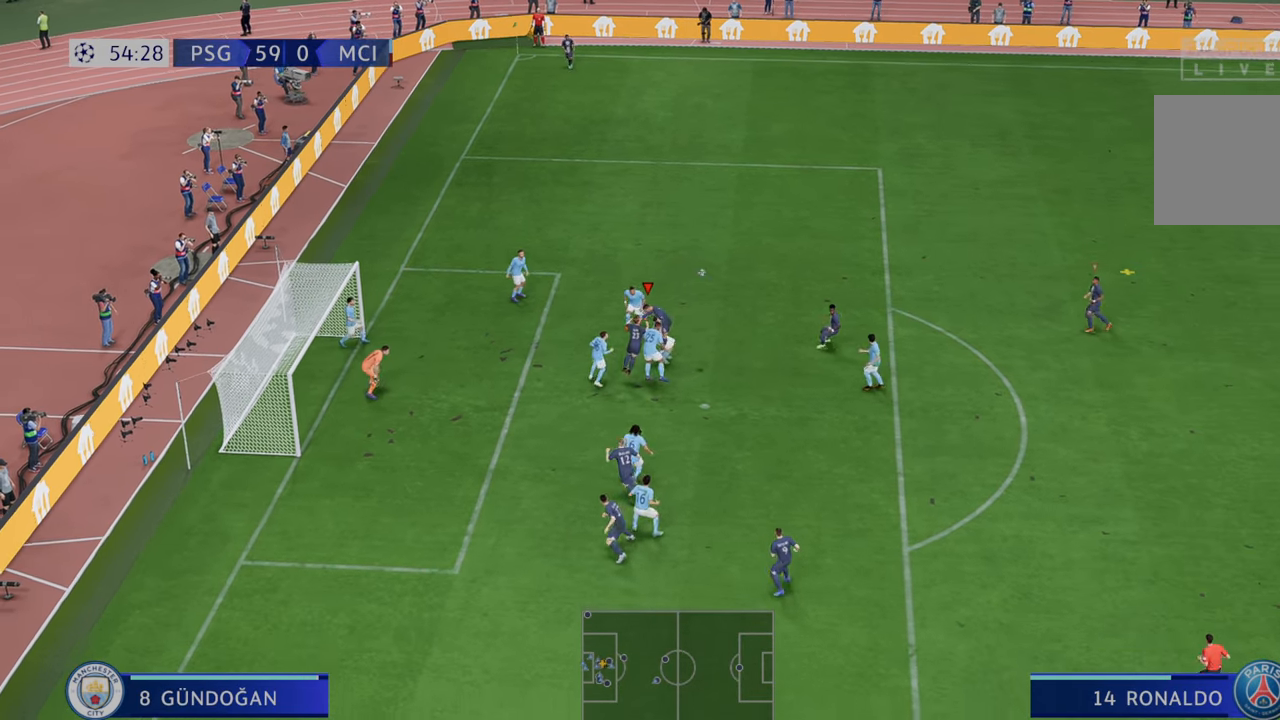
{"buttons": ["R2"], "left_stick": "up-left", "right_stick": "center", "events": [[467, "R2", "down"]]}
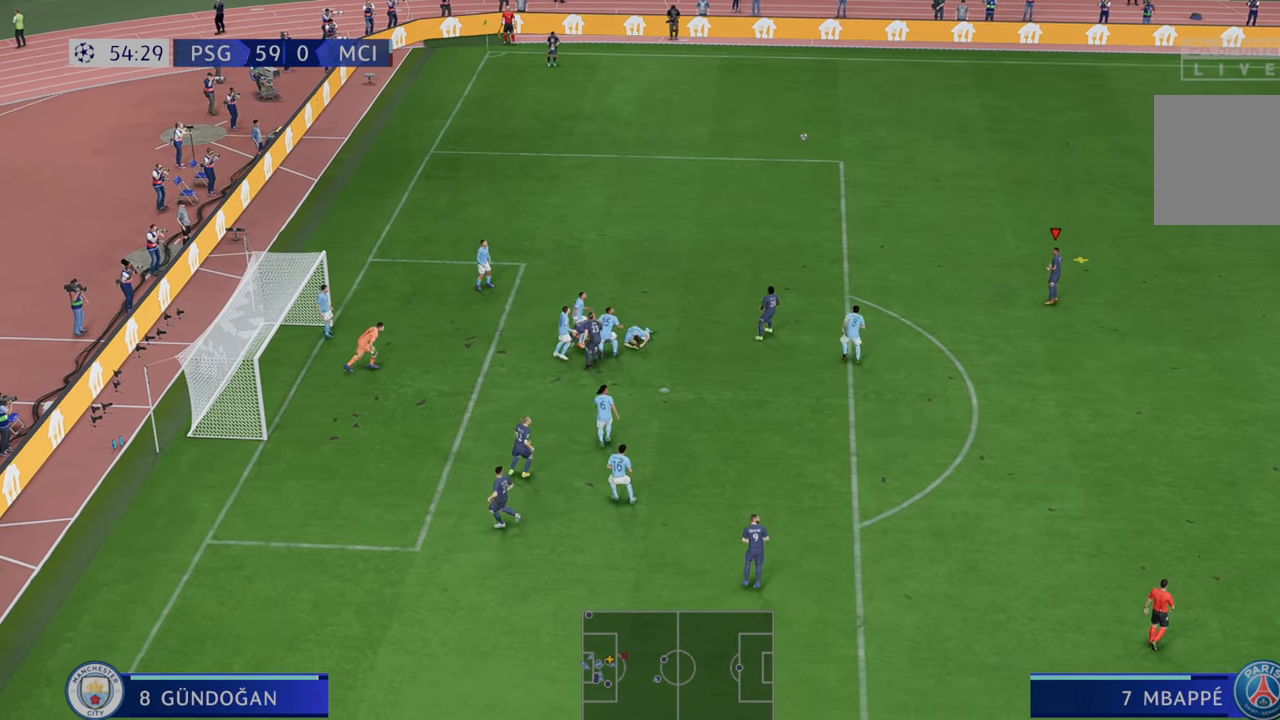
{"buttons": ["R2"], "left_stick": "up-left", "right_stick": "center", "events": []}
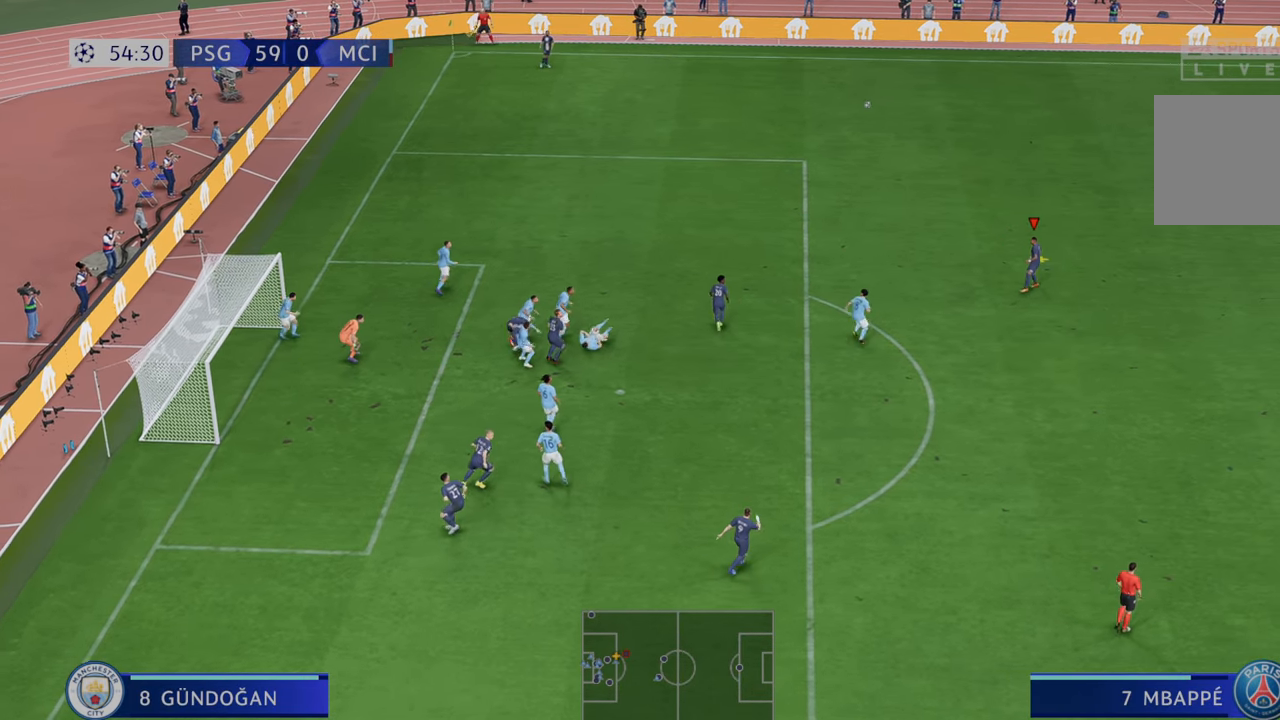
{"buttons": ["R2"], "left_stick": "up-left", "right_stick": "center", "events": []}
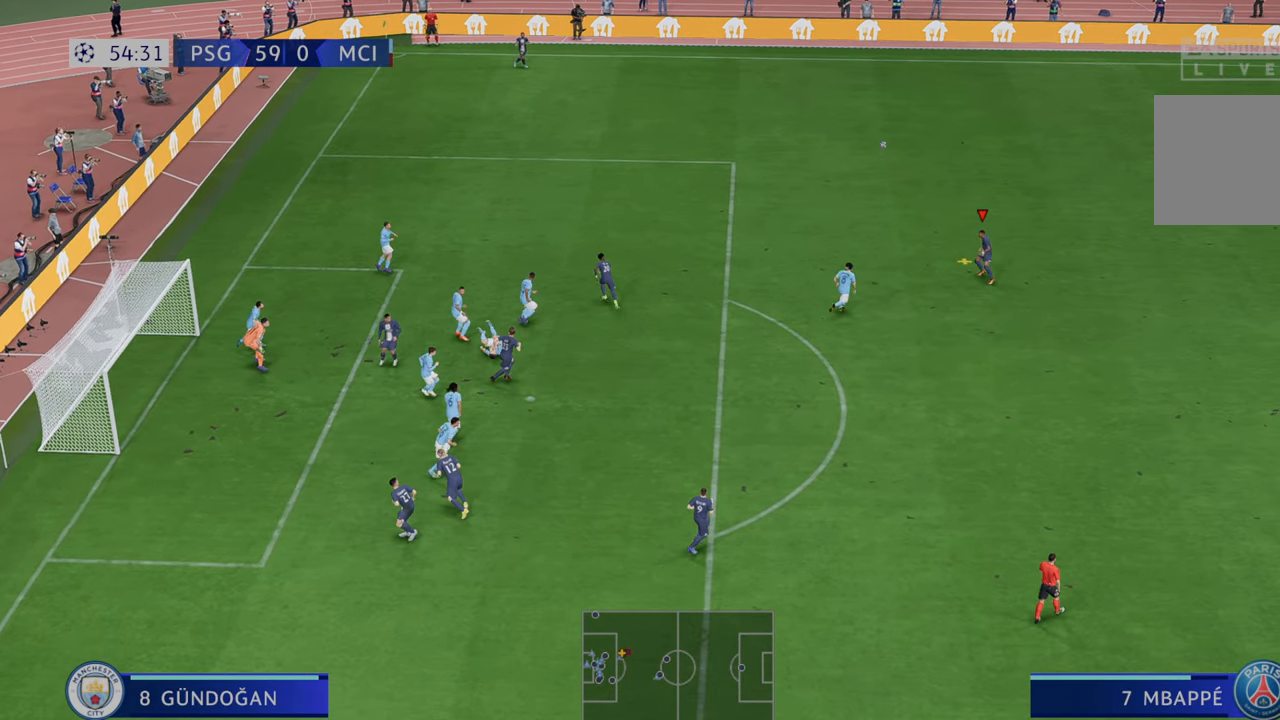
{"buttons": ["R2"], "left_stick": "down", "right_stick": "center", "events": [[67, "left_stick", "up"], [200, "left_stick", "right"], [250, "left_stick", "down-right"], [350, "left_stick", "down"]]}
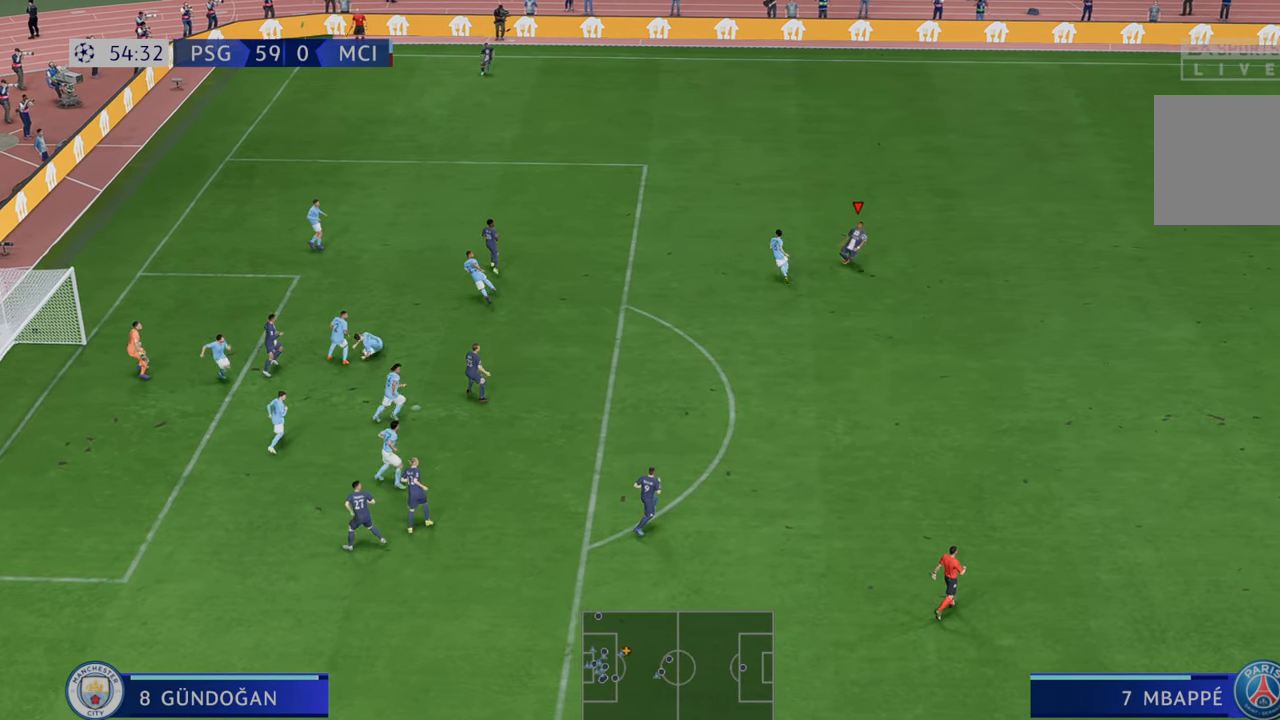
{"buttons": ["R2"], "left_stick": "center", "right_stick": "center", "events": [[417, "left_stick", "center"]]}
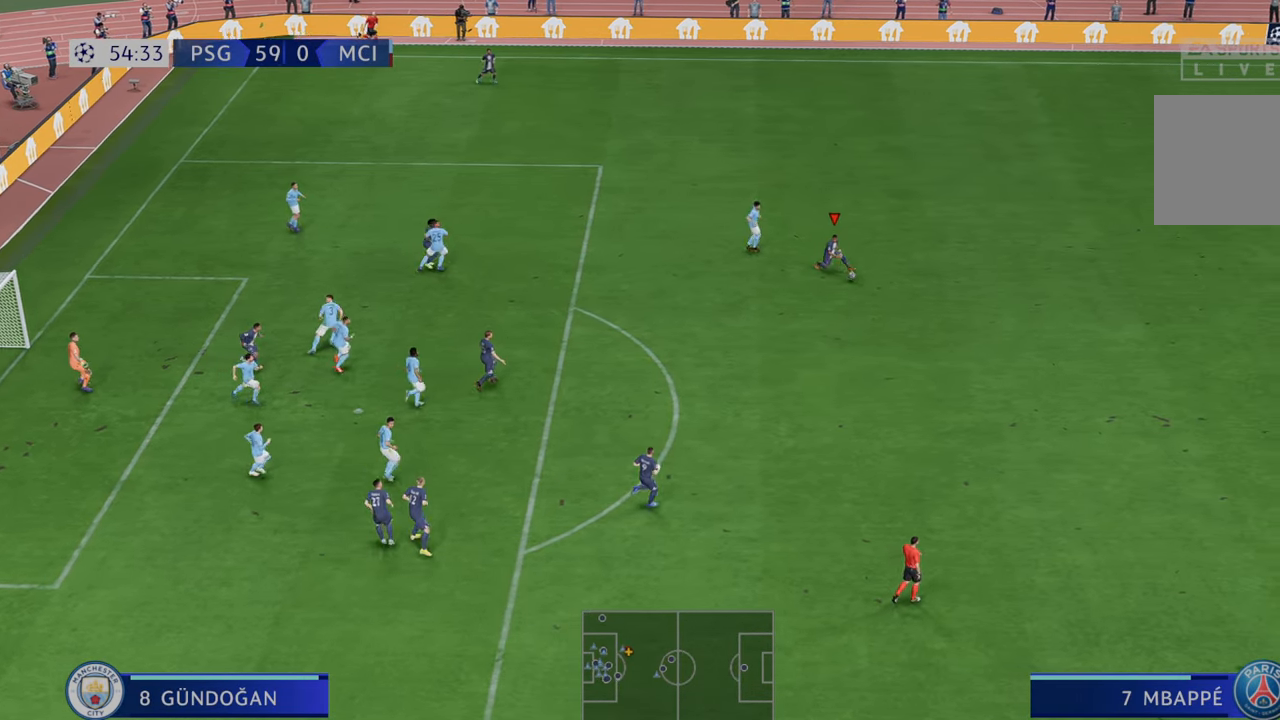
{"buttons": ["R2"], "left_stick": "down", "right_stick": "center", "events": [[17, "left_stick", "down-left"], [50, "A", "down"], [83, "L1", "down"], [83, "left_stick", "left"], [117, "A", "up"], [150, "L1", "up"], [350, "left_stick", "down"]]}
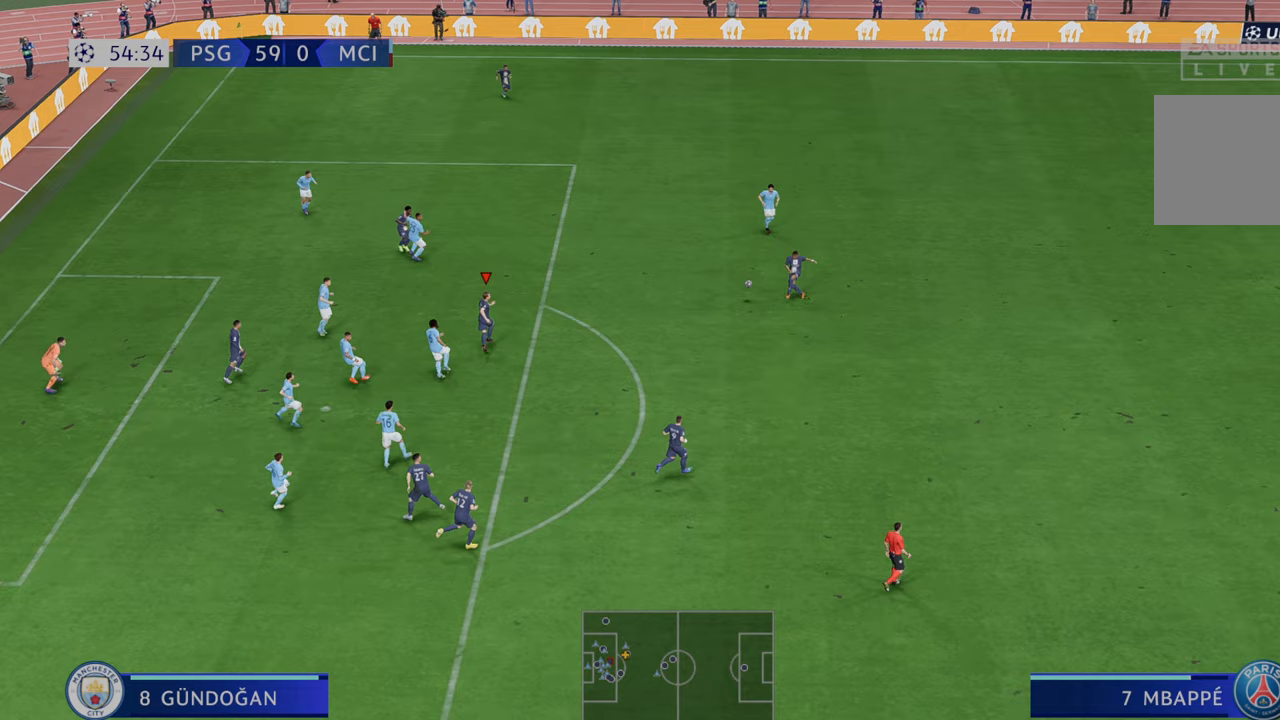
{"buttons": ["R2"], "left_stick": "down-right", "right_stick": "center", "events": [[317, "left_stick", "right"], [500, "left_stick", "down-right"]]}
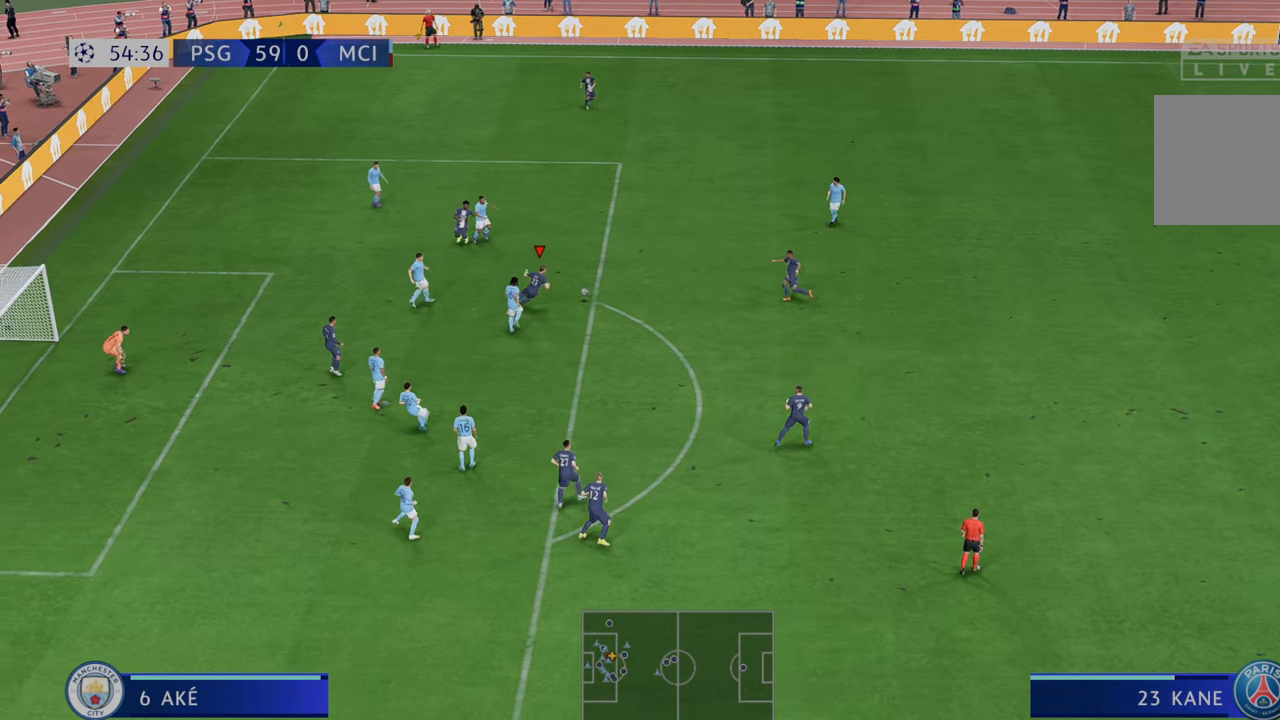
{"buttons": ["R2"], "left_stick": "down", "right_stick": "center", "events": [[133, "left_stick", "right"], [500, "left_stick", "down"]]}
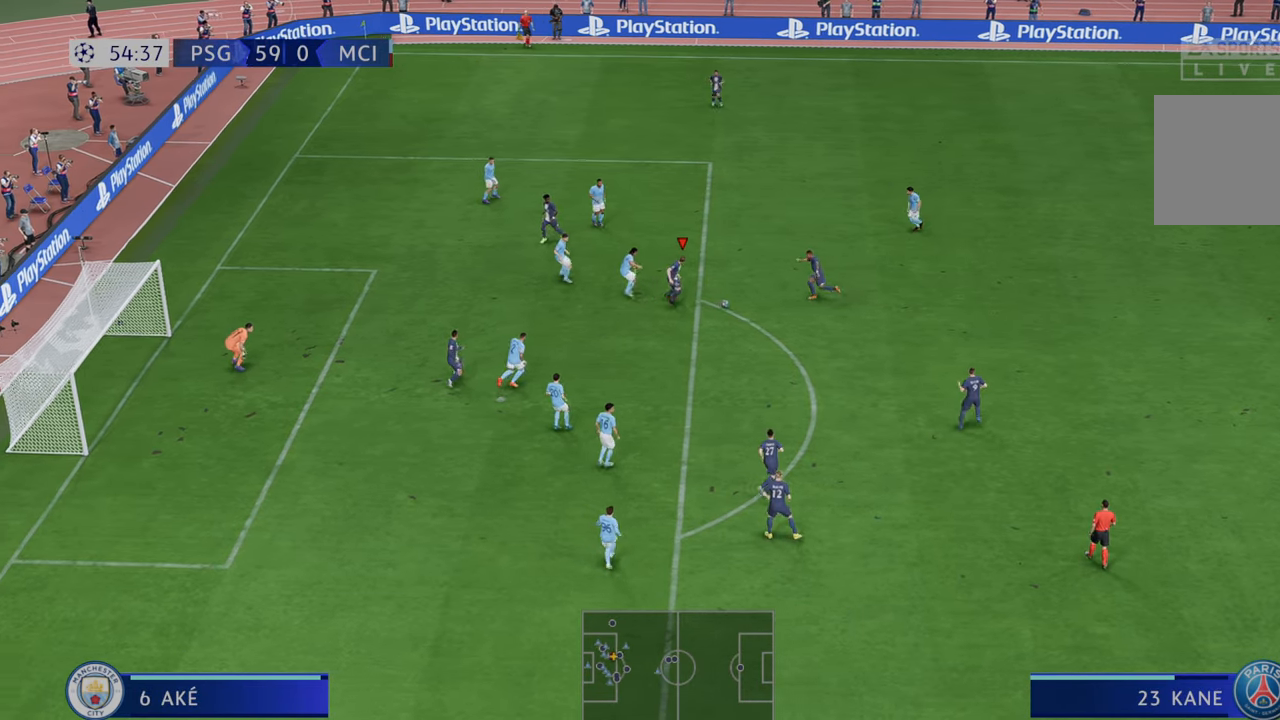
{"buttons": ["R2"], "left_stick": "down", "right_stick": "center", "events": []}
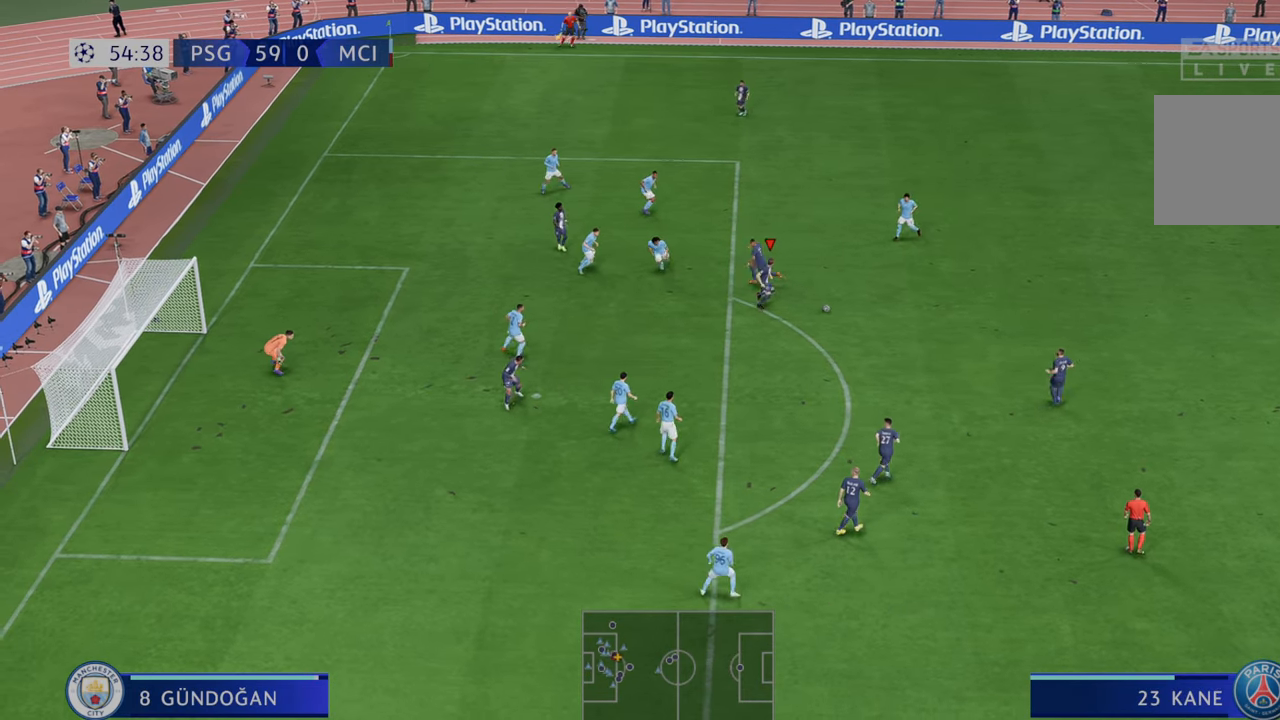
{"buttons": ["R2"], "left_stick": "down", "right_stick": "center", "events": [[317, "left_stick", "down-left"], [350, "A", "down"], [417, "left_stick", "down"], [433, "A", "up"]]}
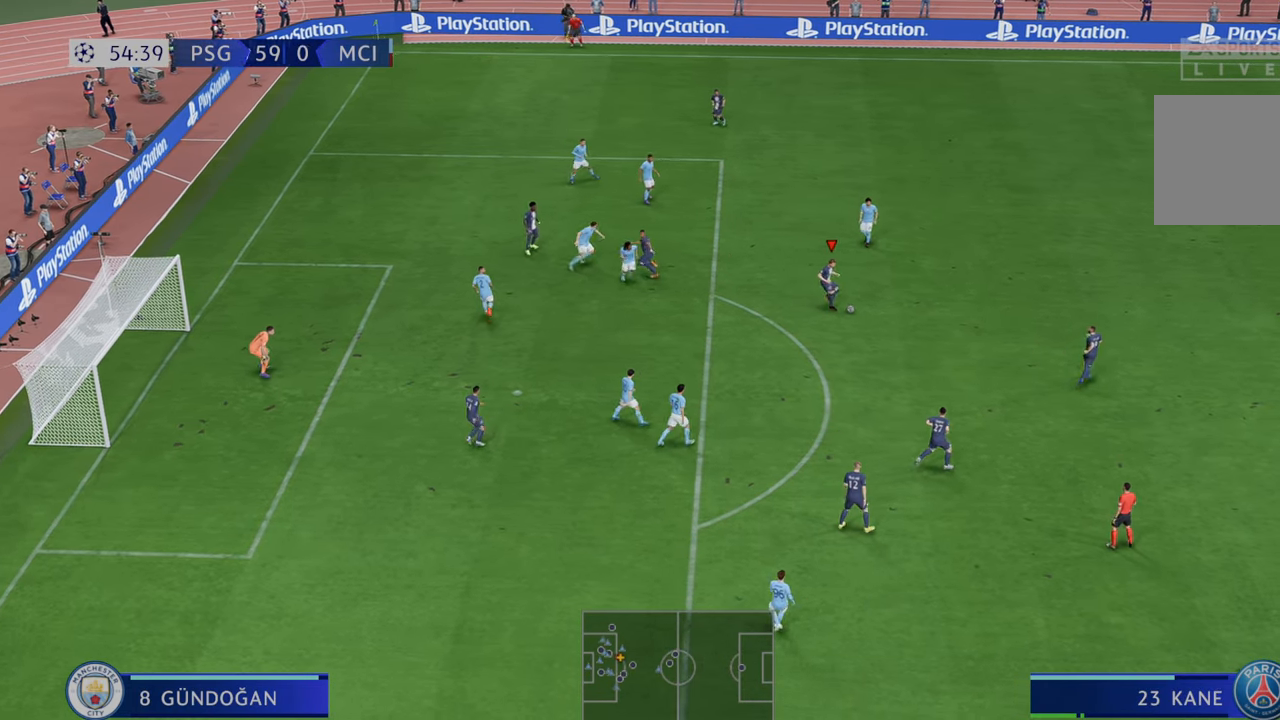
{"buttons": ["R2"], "left_stick": "down", "right_stick": "center", "events": []}
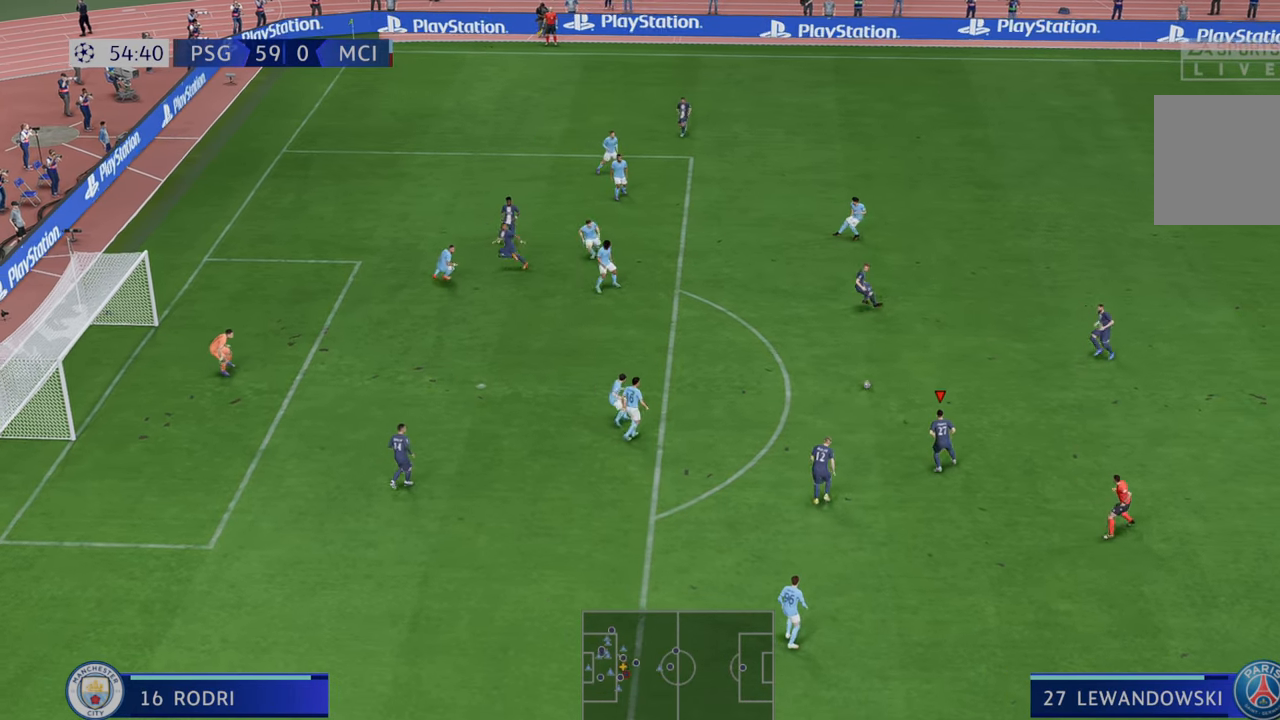
{"buttons": ["R2"], "left_stick": "down", "right_stick": "center", "events": [[233, "A", "down"], [233, "L1", "down"], [317, "A", "up"], [317, "L1", "up"]]}
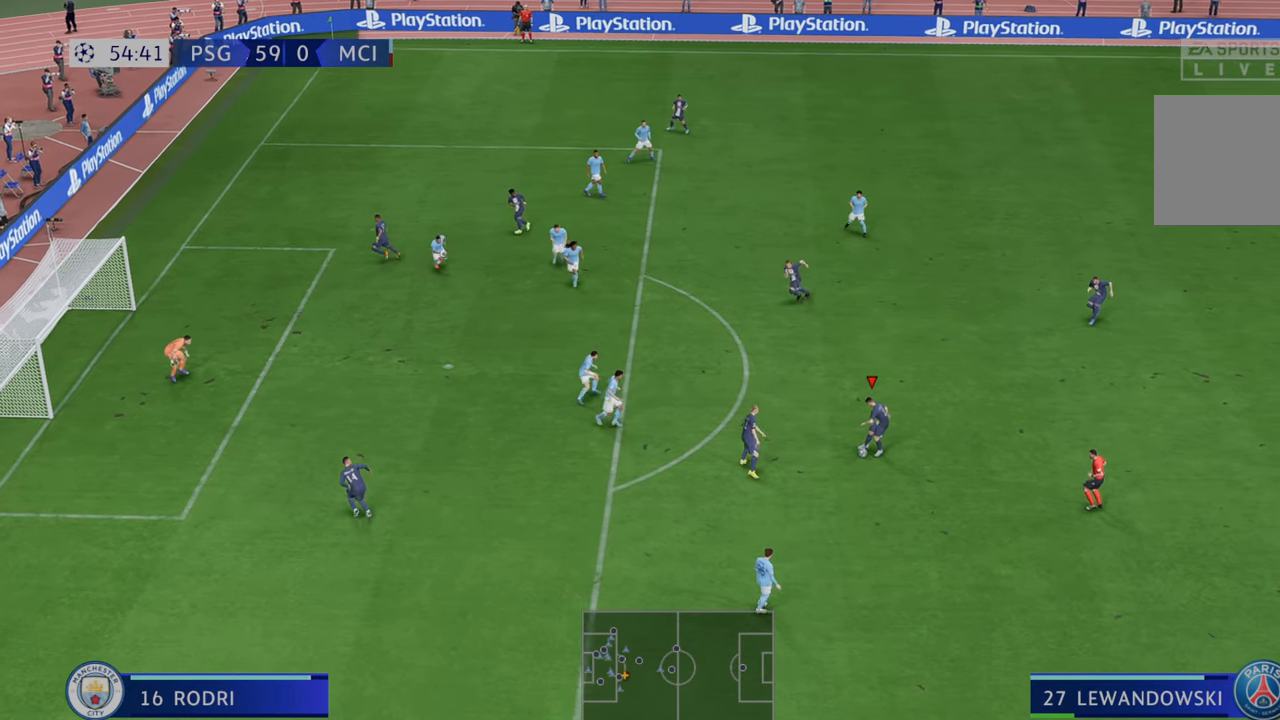
{"buttons": ["R2"], "left_stick": "down", "right_stick": "center", "events": []}
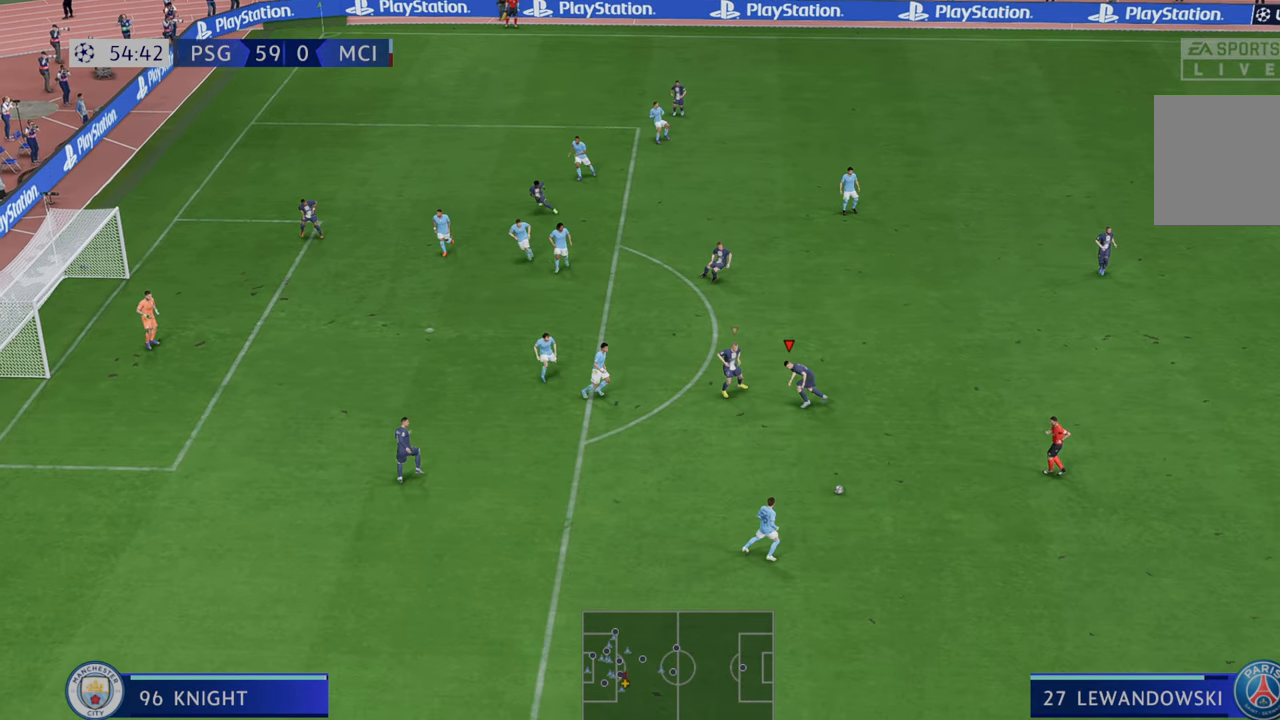
{"buttons": ["R2"], "left_stick": "down-right", "right_stick": "center", "events": [[117, "left_stick", "down-right"], [283, "left_stick", "center"], [467, "left_stick", "down-right"]]}
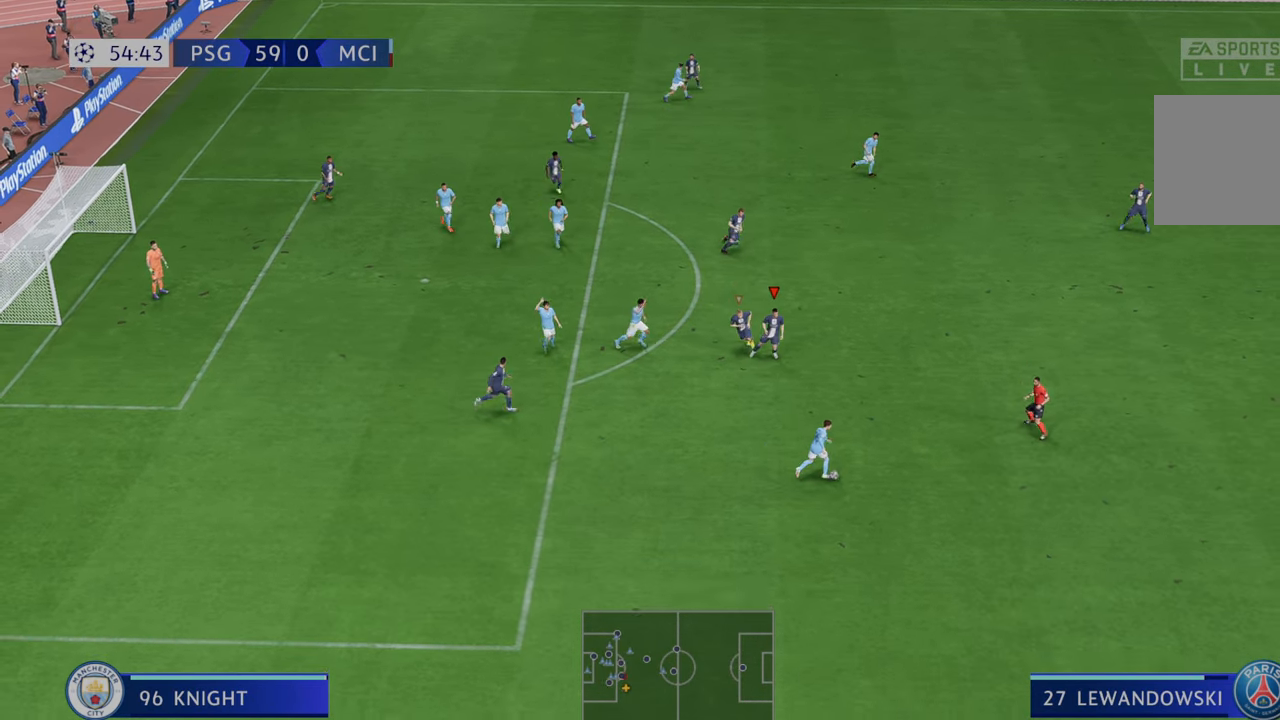
{"buttons": ["R2"], "left_stick": "right", "right_stick": "center", "events": [[33, "left_stick", "right"], [417, "R1", "down"], [483, "R1", "up"]]}
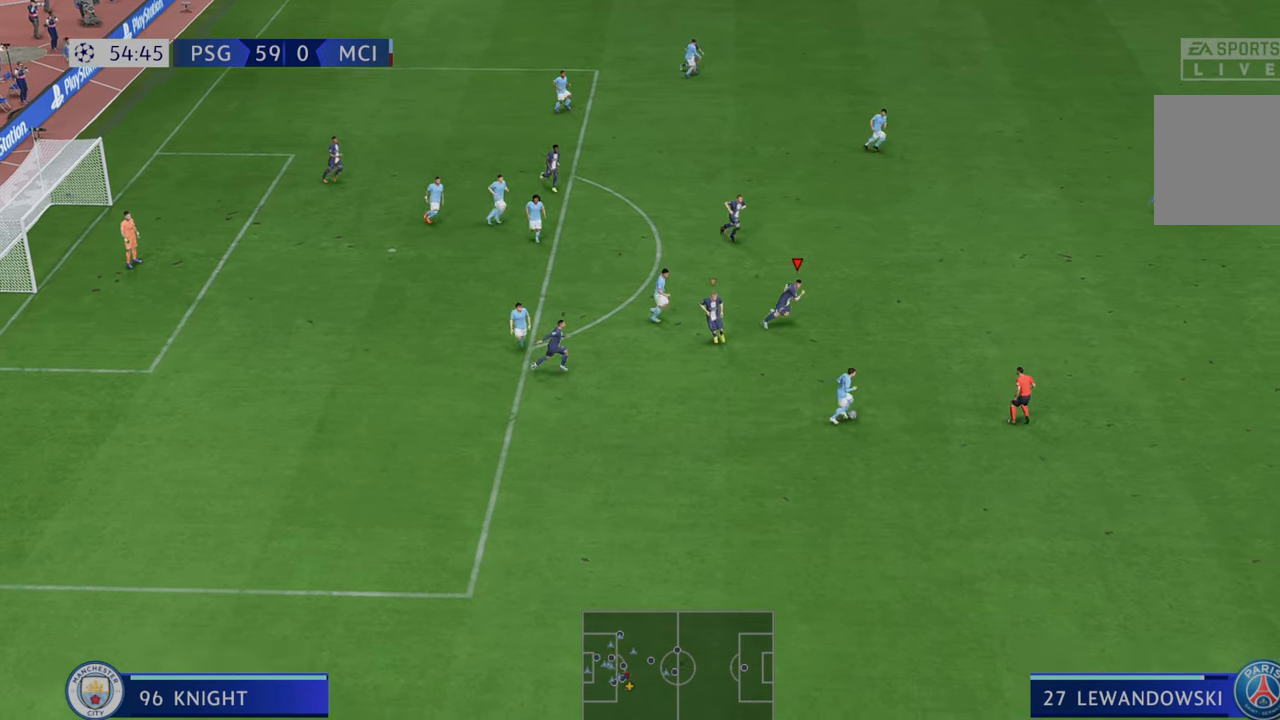
{"buttons": ["R2"], "left_stick": "right", "right_stick": "center", "events": [[250, "R1", "down"], [400, "R1", "up"]]}
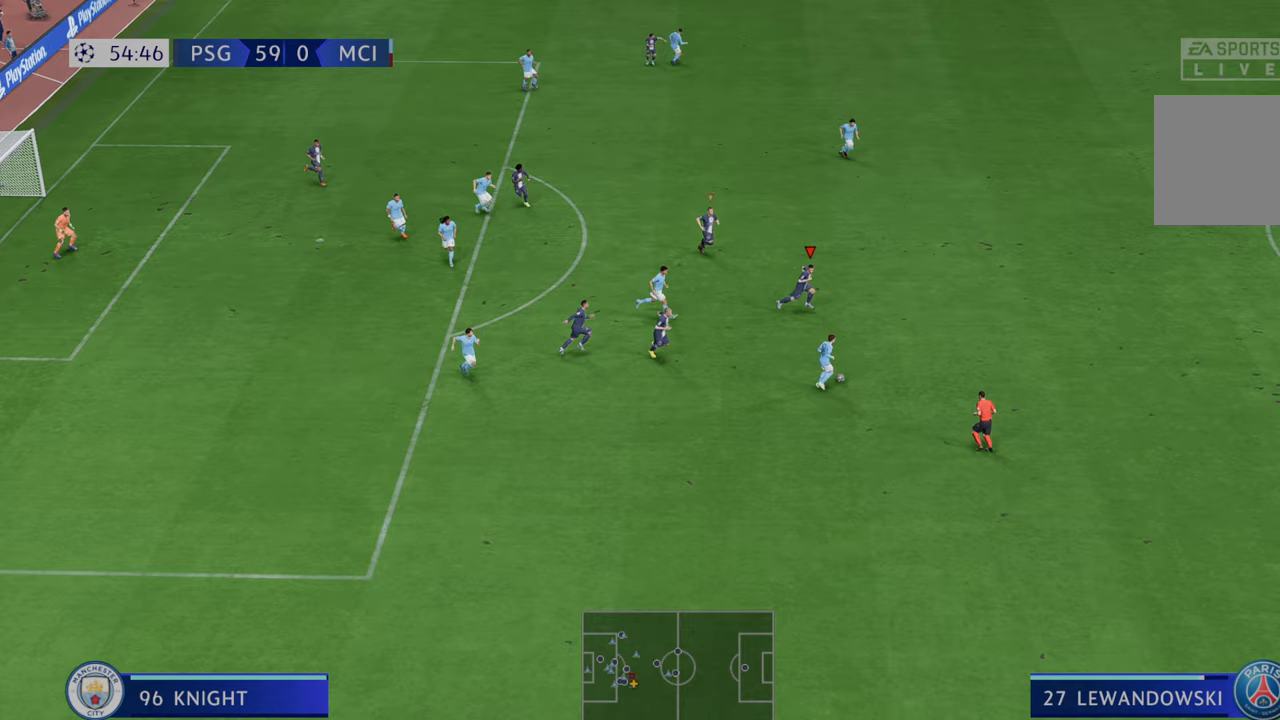
{"buttons": ["R2"], "left_stick": "down-right", "right_stick": "center", "events": [[450, "left_stick", "down-right"]]}
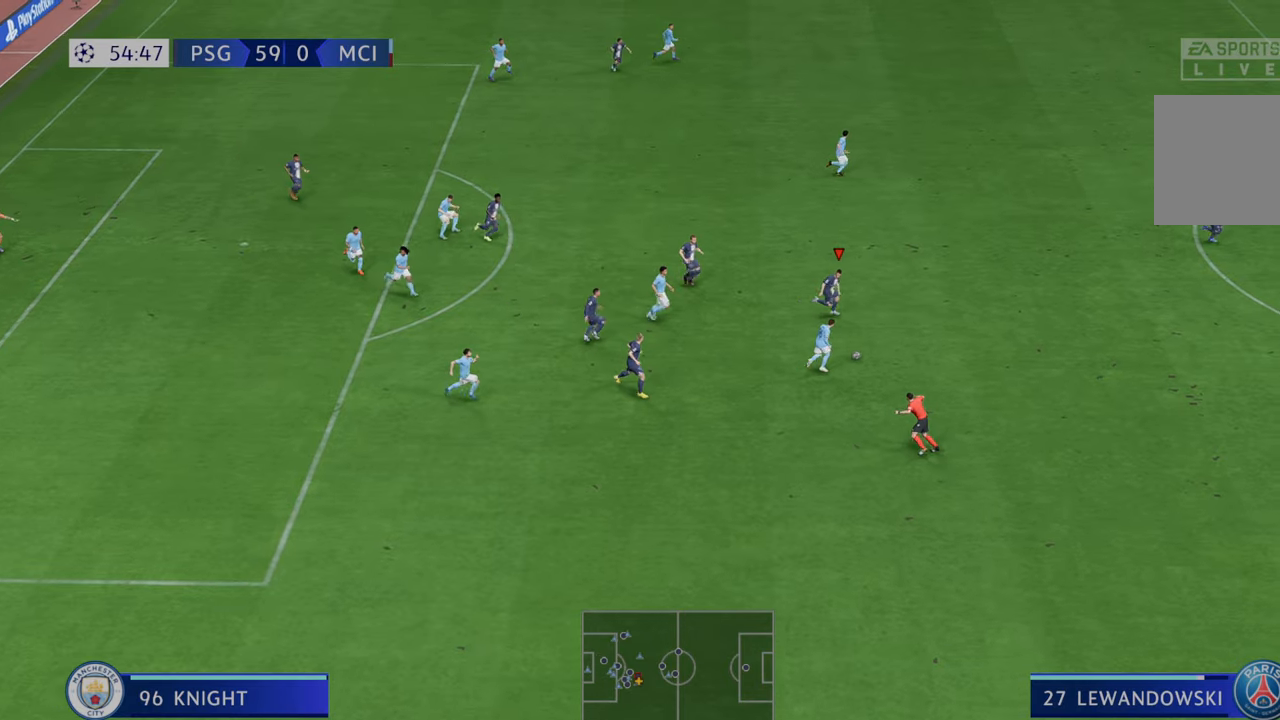
{"buttons": ["R2"], "left_stick": "down-right", "right_stick": "center", "events": []}
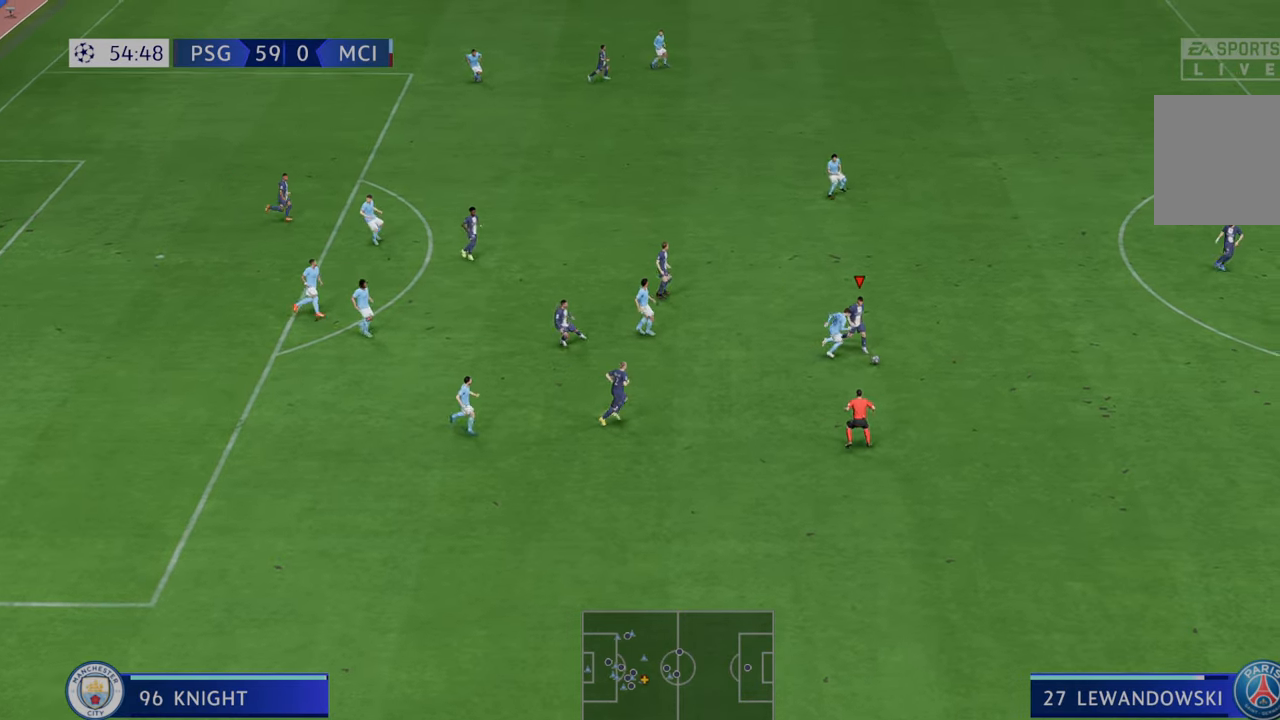
{"buttons": ["A", "L1", "R2"], "left_stick": "down-left", "right_stick": "center", "events": [[317, "left_stick", "down"], [350, "A", "down"], [367, "L1", "down"], [417, "left_stick", "down-left"]]}
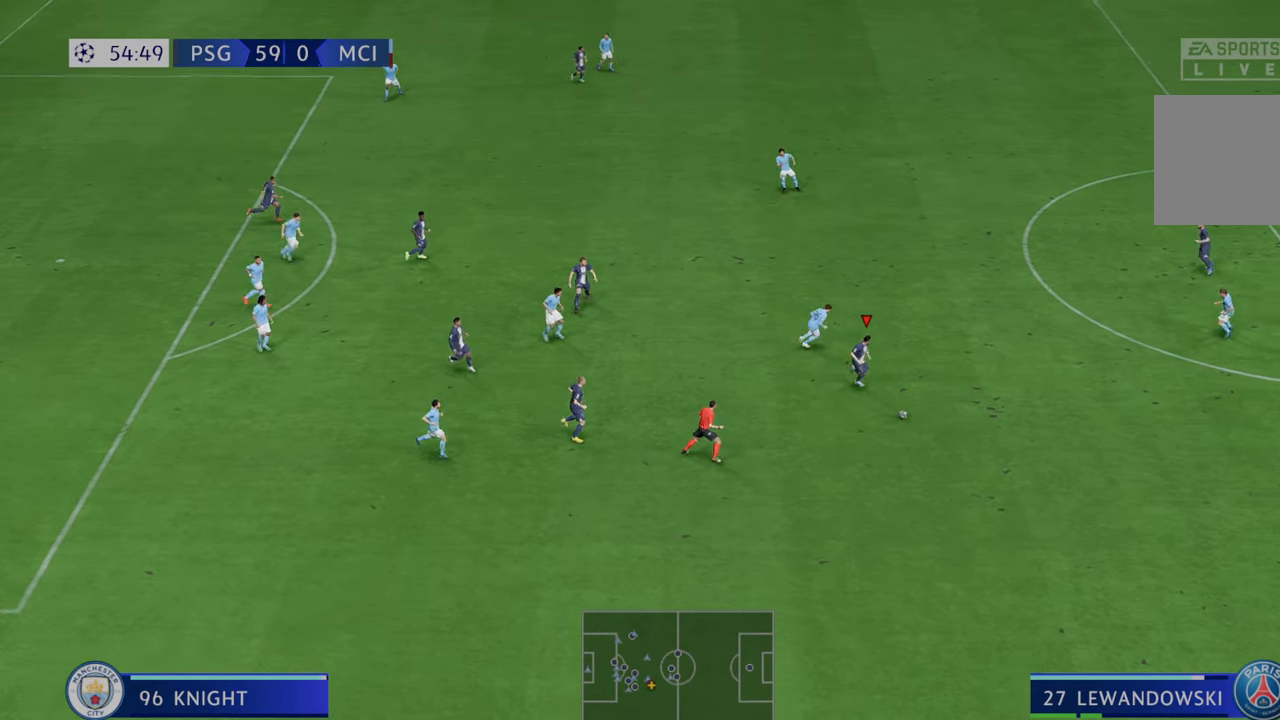
{"buttons": ["R2"], "left_stick": "left", "right_stick": "center", "events": [[50, "A", "up"], [83, "L1", "up"], [267, "left_stick", "left"]]}
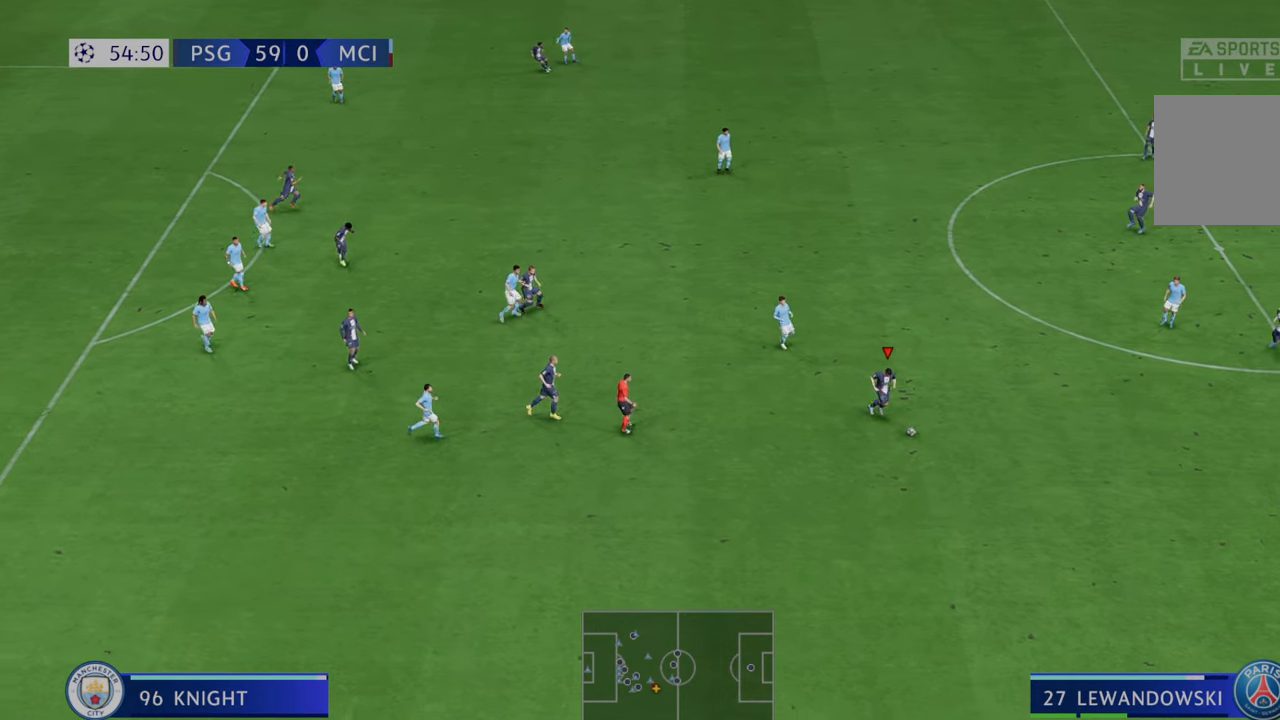
{"buttons": ["R2"], "left_stick": "left", "right_stick": "center", "events": []}